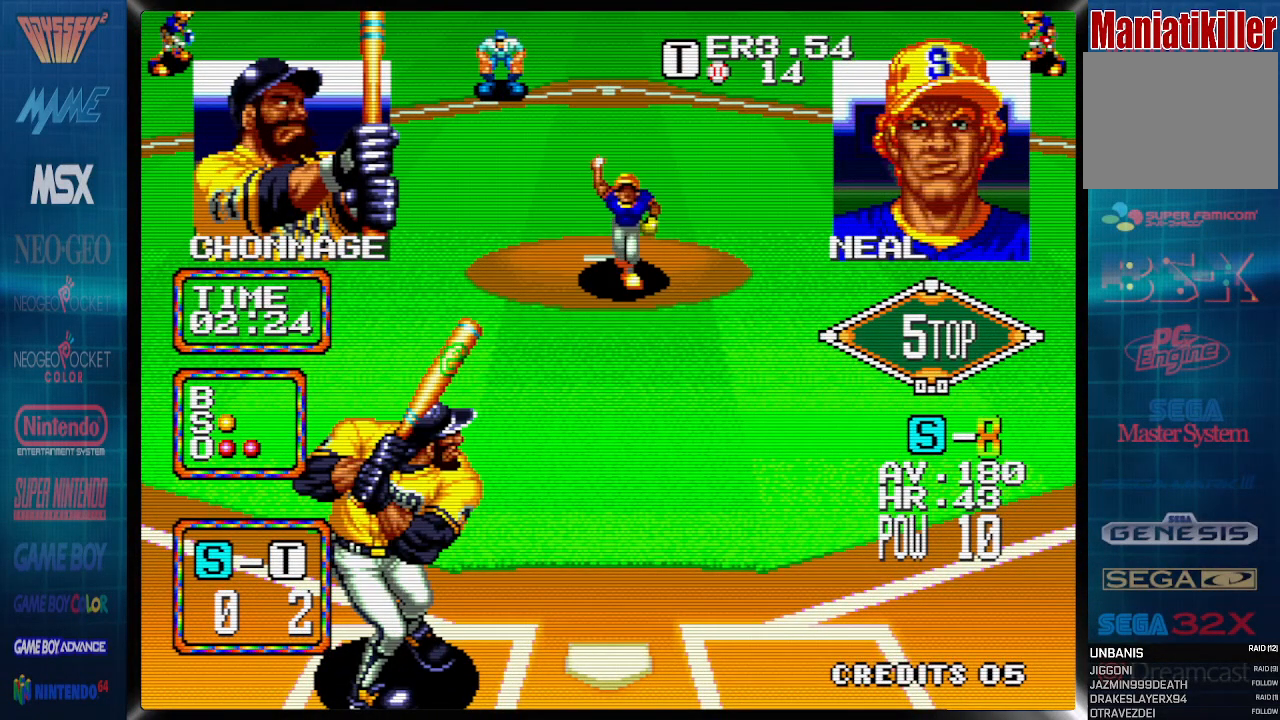
Gameplay with a controller (PlayStation layout); each line is a JSON object with the inputs held at the frame after it. "events" lists button and stick changes between this image and that frame as [ms after this image, input, new state], when the widget could be followed in between. Not read: left_stick right_stick.
{"buttons": ["DPAD_RIGHT"], "events": [[383, "DPAD_RIGHT", "down"]]}
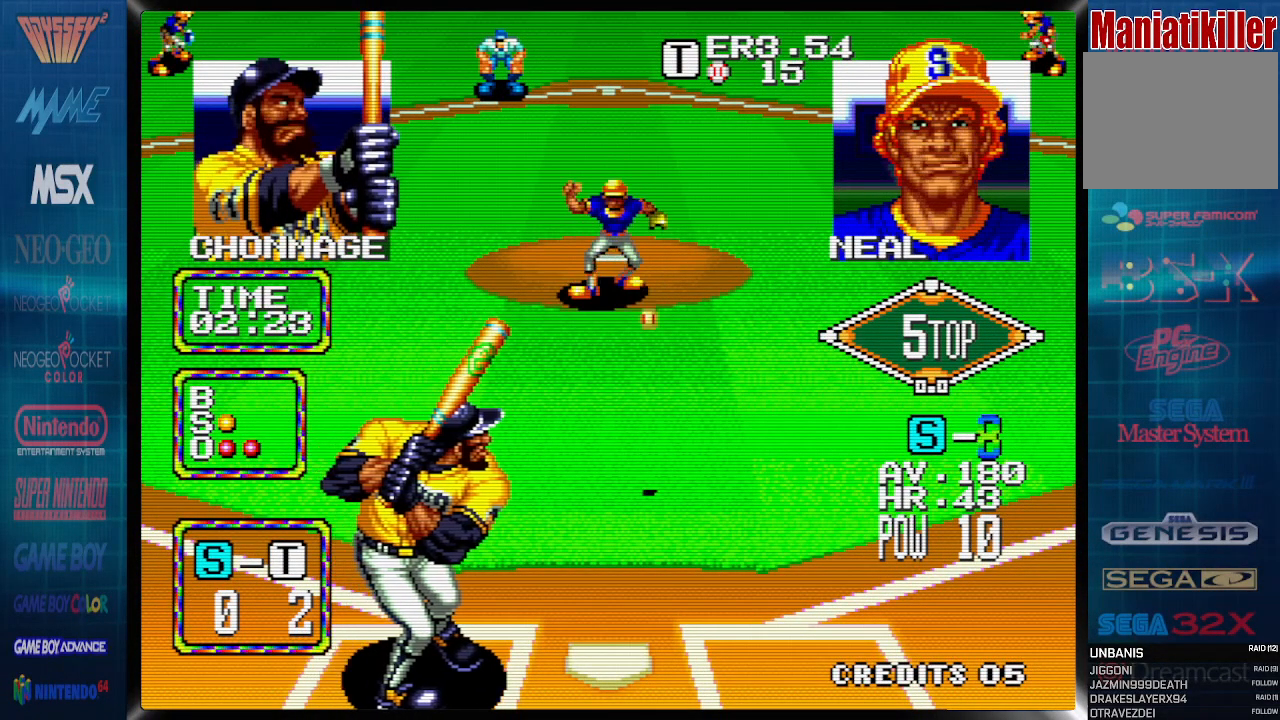
{"buttons": [], "events": [[50, "CROSS", "down"], [50, "DPAD_RIGHT", "up"], [483, "CROSS", "up"]]}
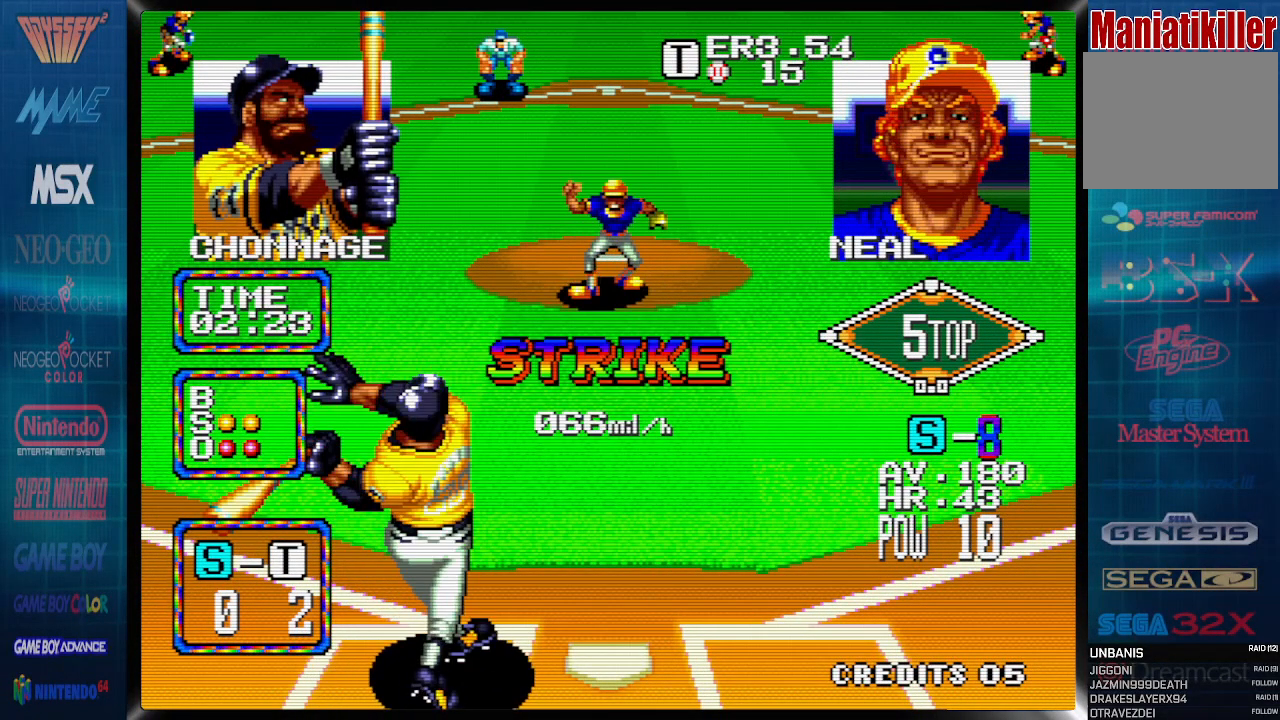
{"buttons": ["DPAD_LEFT"], "events": [[467, "DPAD_LEFT", "down"]]}
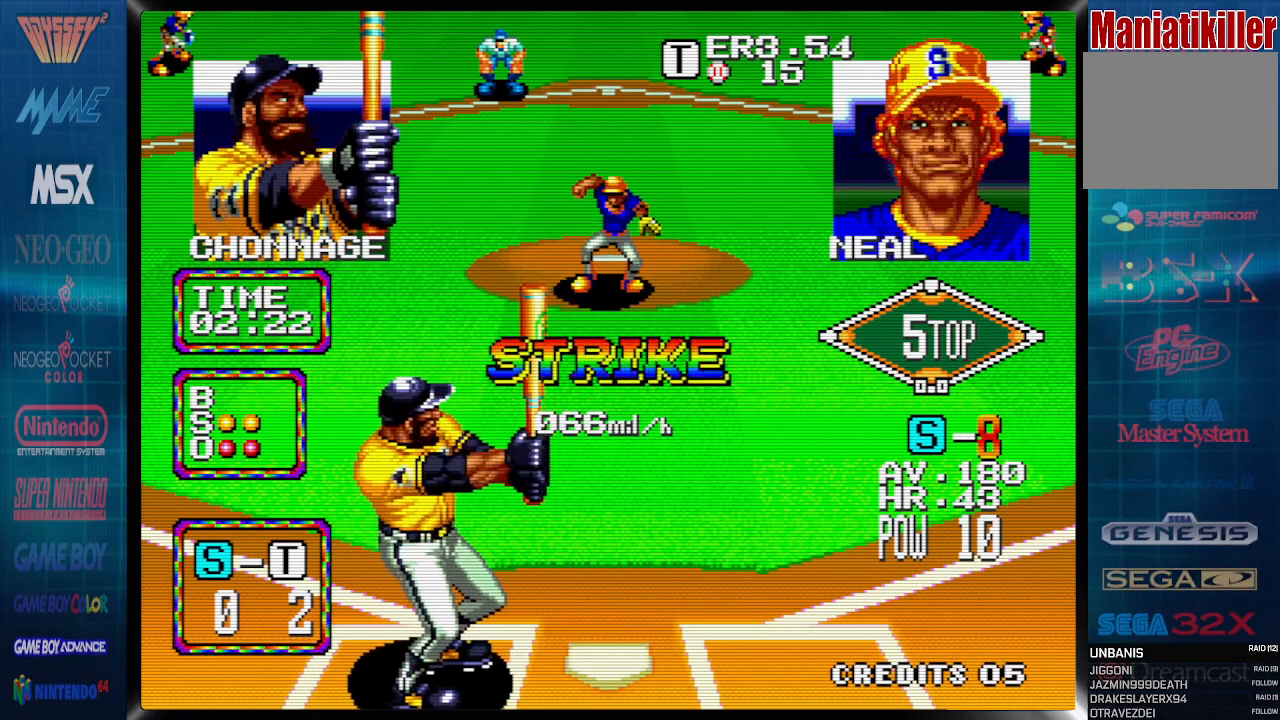
{"buttons": ["DPAD_RIGHT"], "events": [[300, "DPAD_LEFT", "up"], [483, "DPAD_RIGHT", "down"]]}
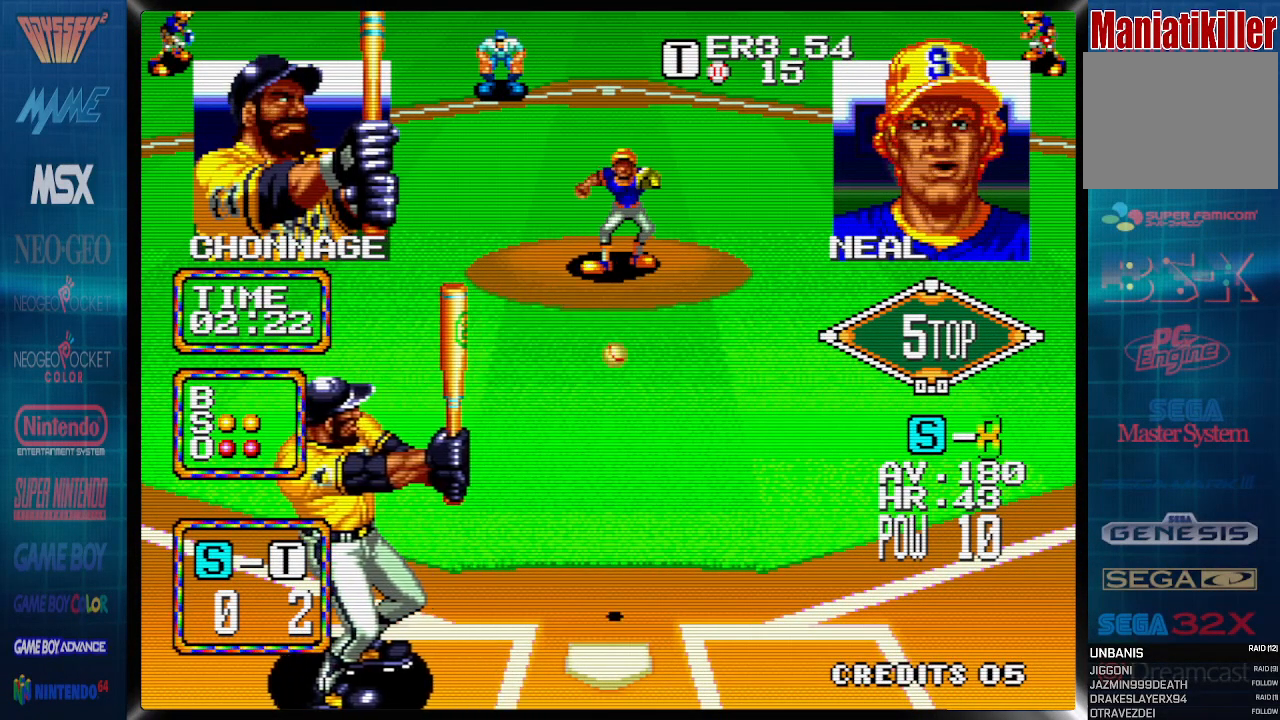
{"buttons": [], "events": [[83, "DPAD_RIGHT", "up"], [350, "DPAD_LEFT", "down"], [500, "DPAD_LEFT", "up"]]}
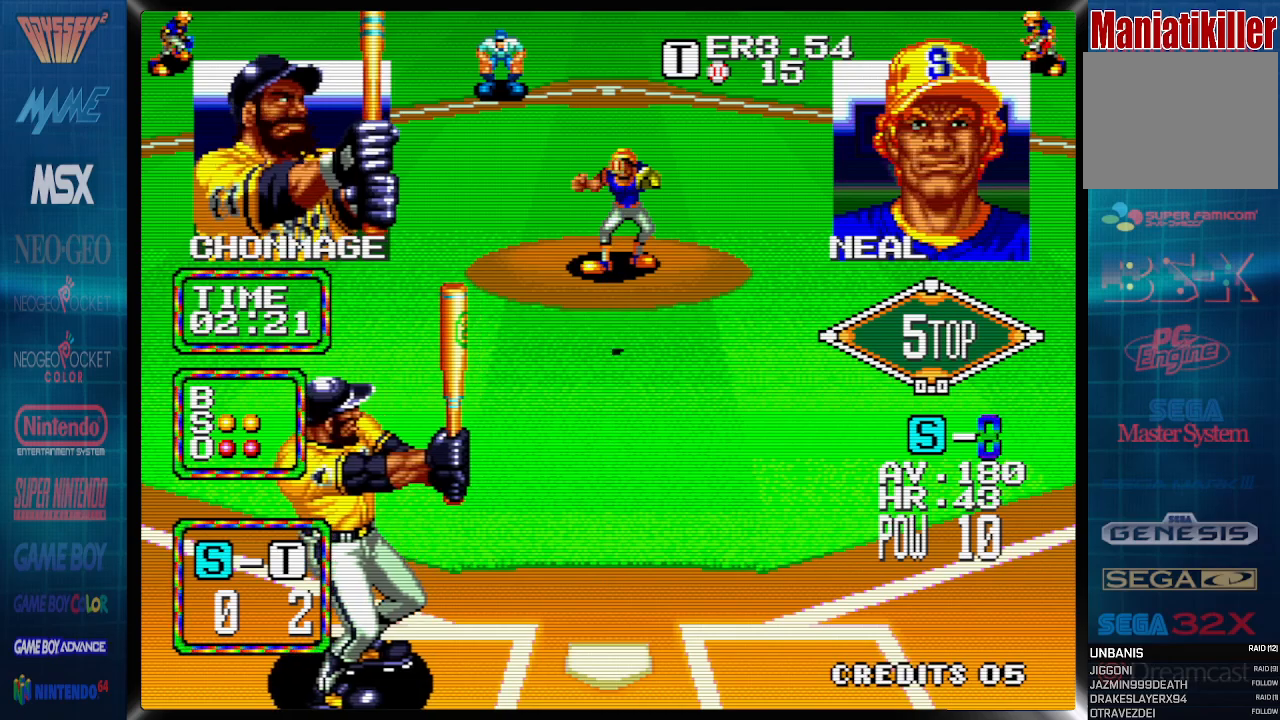
{"buttons": ["SQUARE"], "events": [[150, "DPAD_RIGHT", "down"], [250, "DPAD_RIGHT", "up"], [417, "SQUARE", "down"]]}
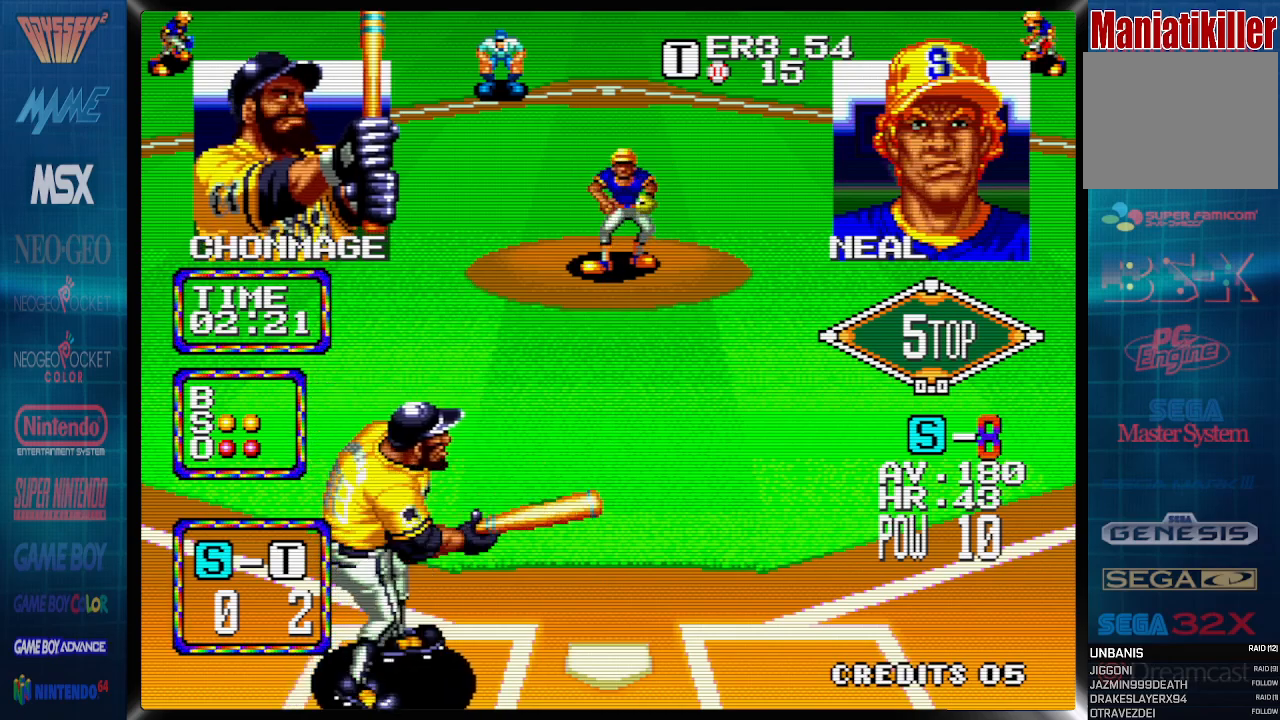
{"buttons": [], "events": [[33, "SQUARE", "up"]]}
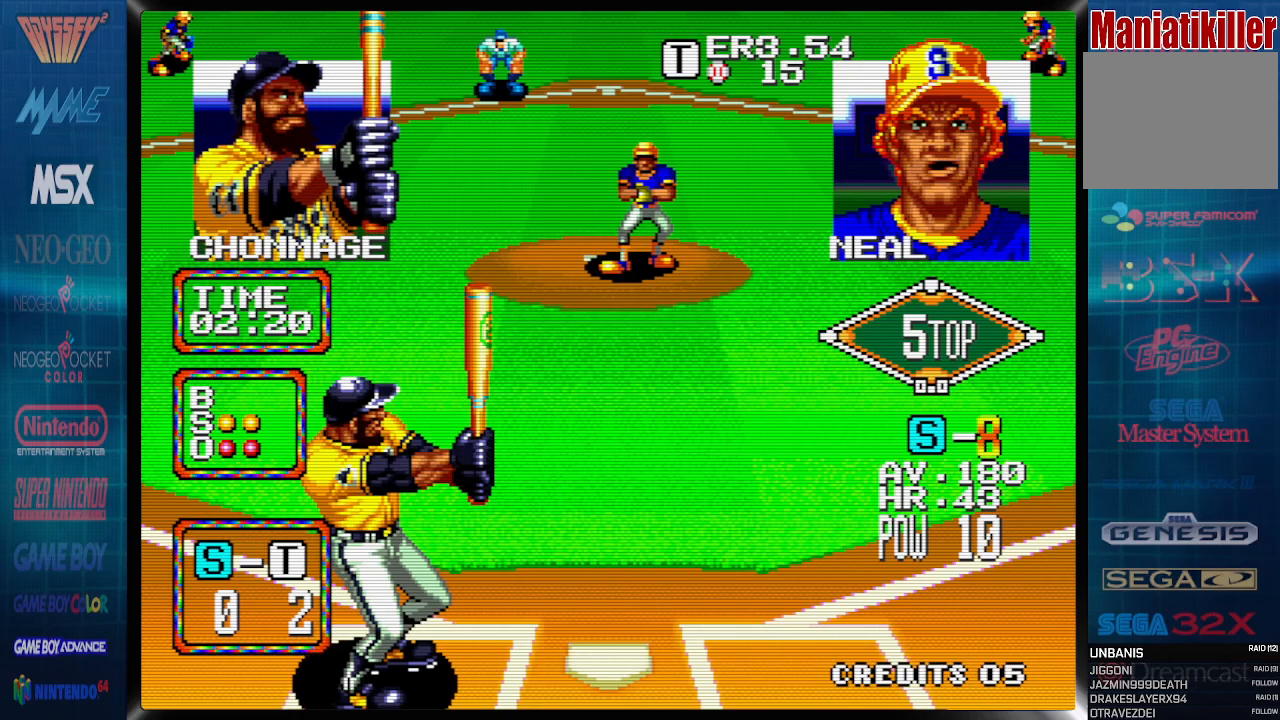
{"buttons": [], "events": []}
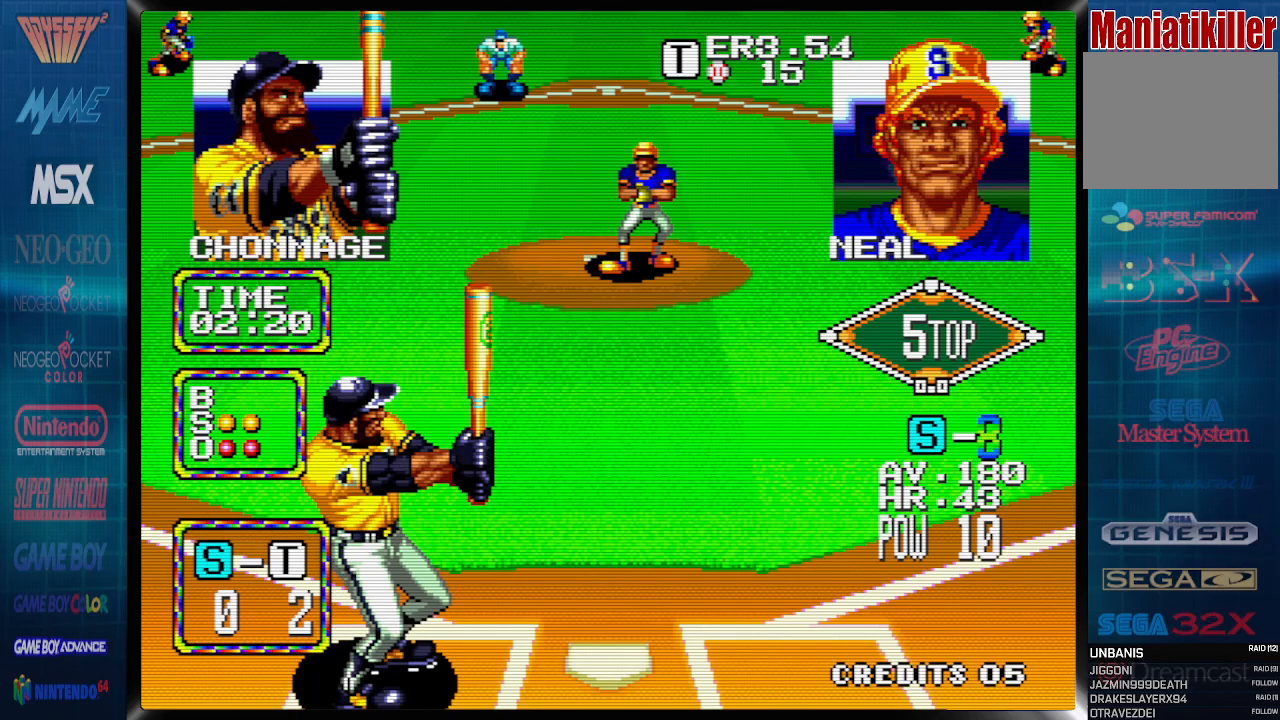
{"buttons": [], "events": []}
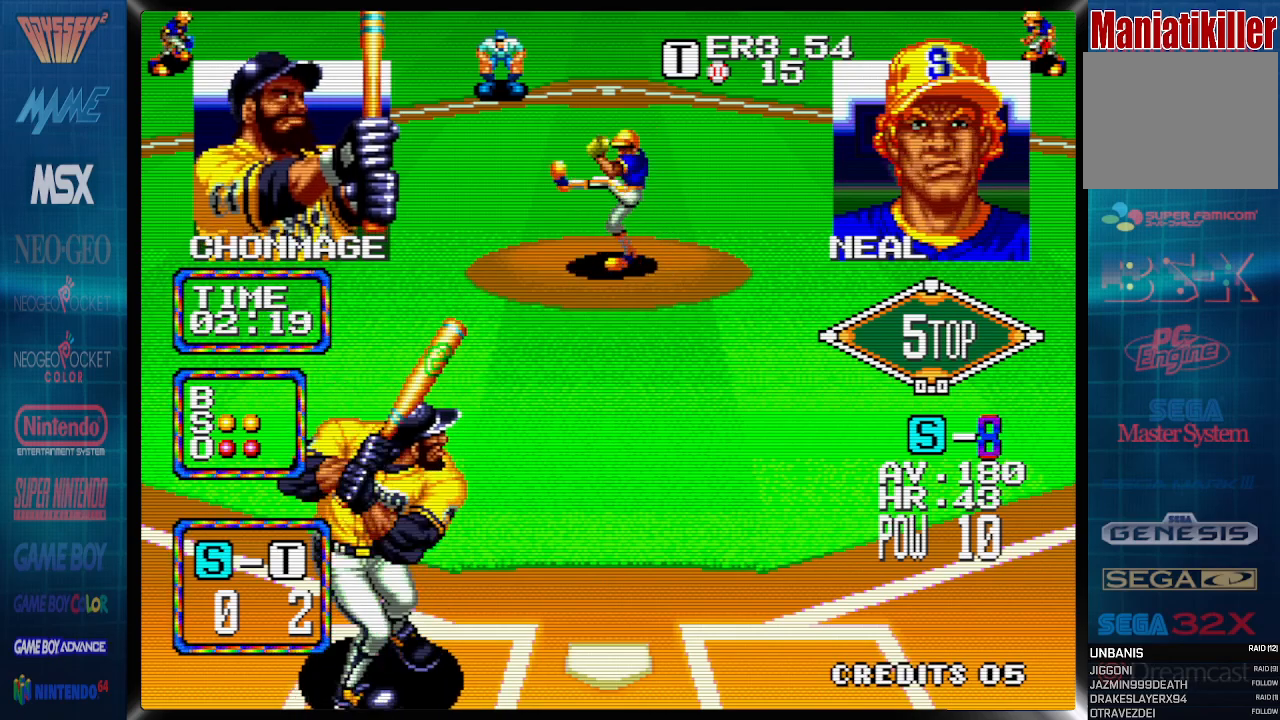
{"buttons": [], "events": []}
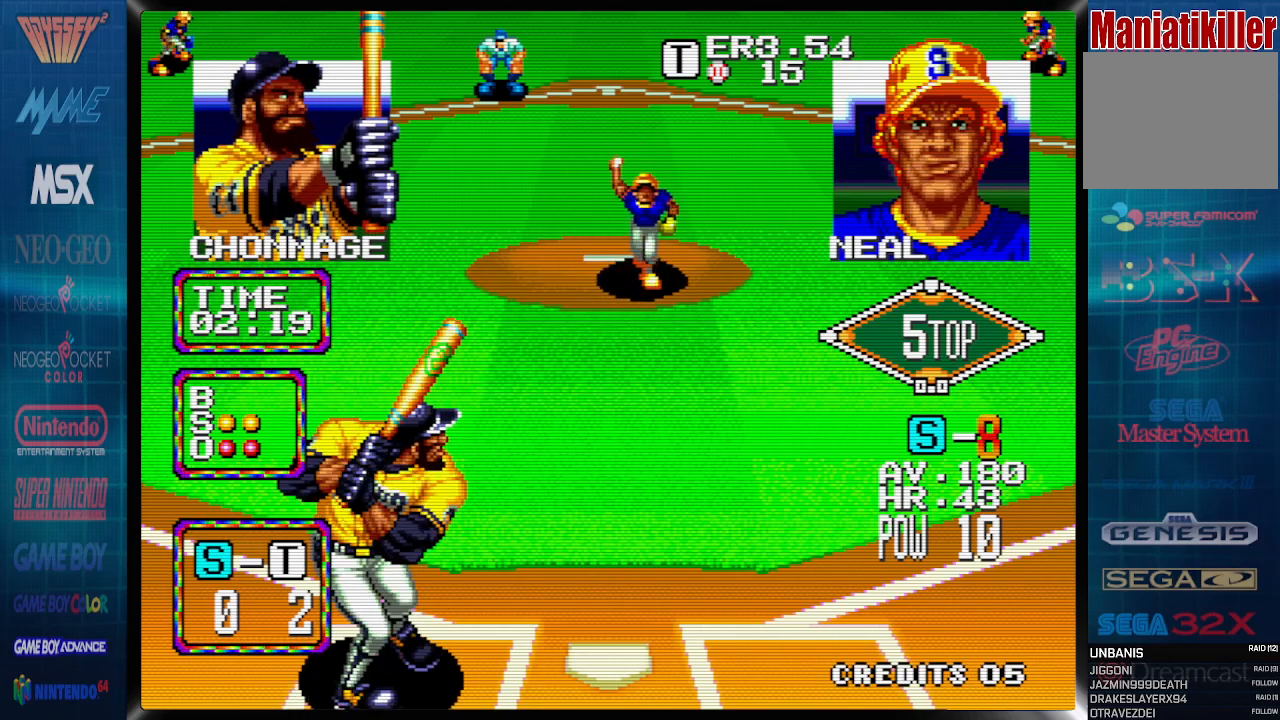
{"buttons": [], "events": [[400, "DPAD_RIGHT", "down"], [450, "DPAD_RIGHT", "up"]]}
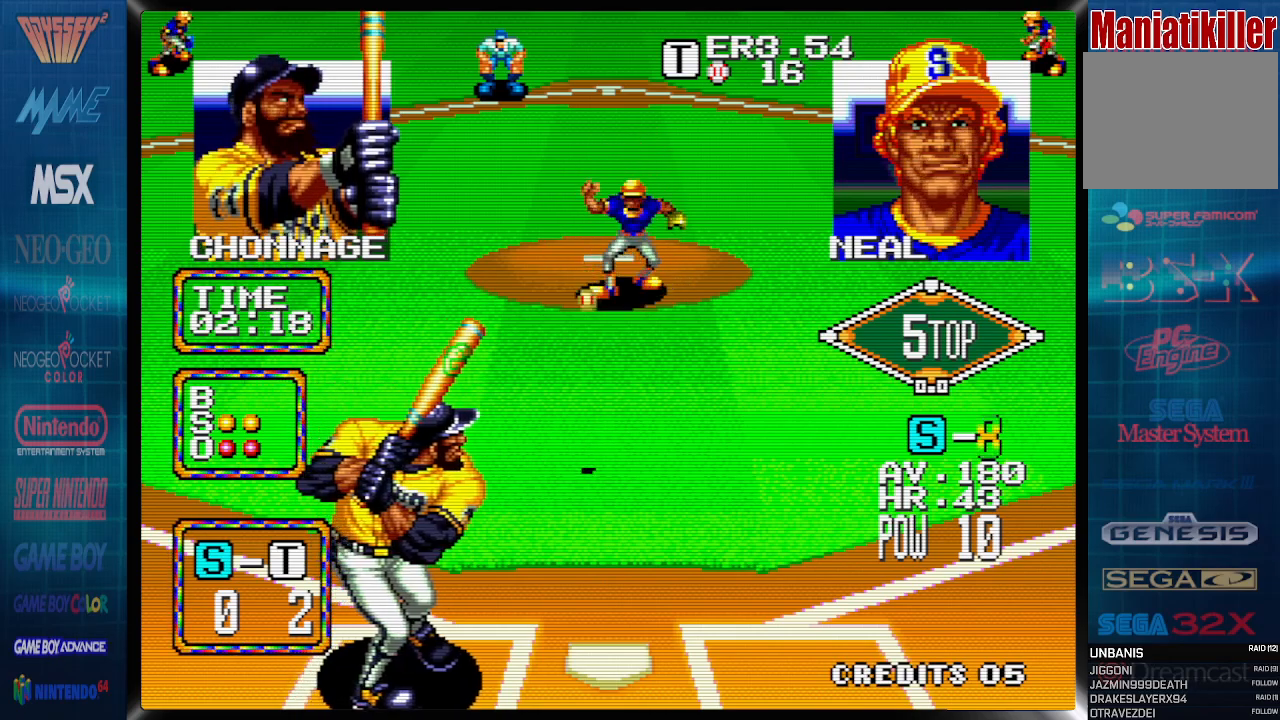
{"buttons": [], "events": [[50, "DPAD_LEFT", "down"], [133, "CROSS", "down"], [267, "CROSS", "up"], [350, "DPAD_LEFT", "up"]]}
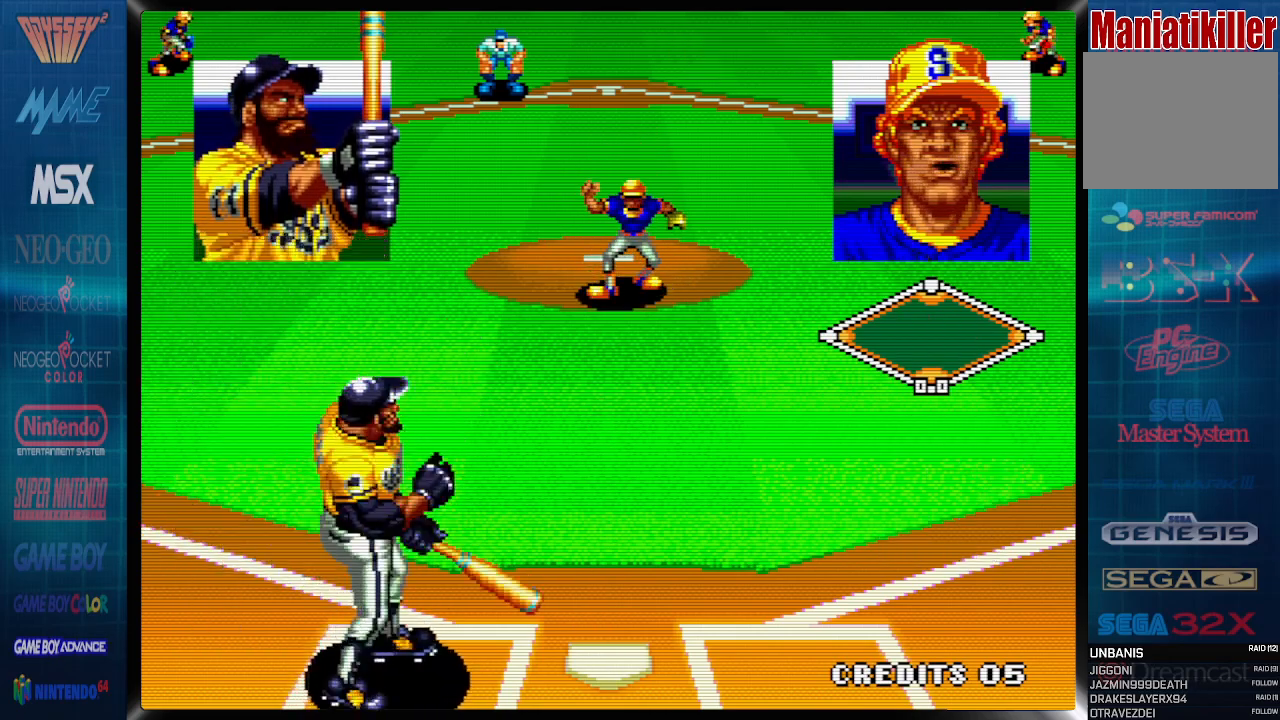
{"buttons": [], "events": []}
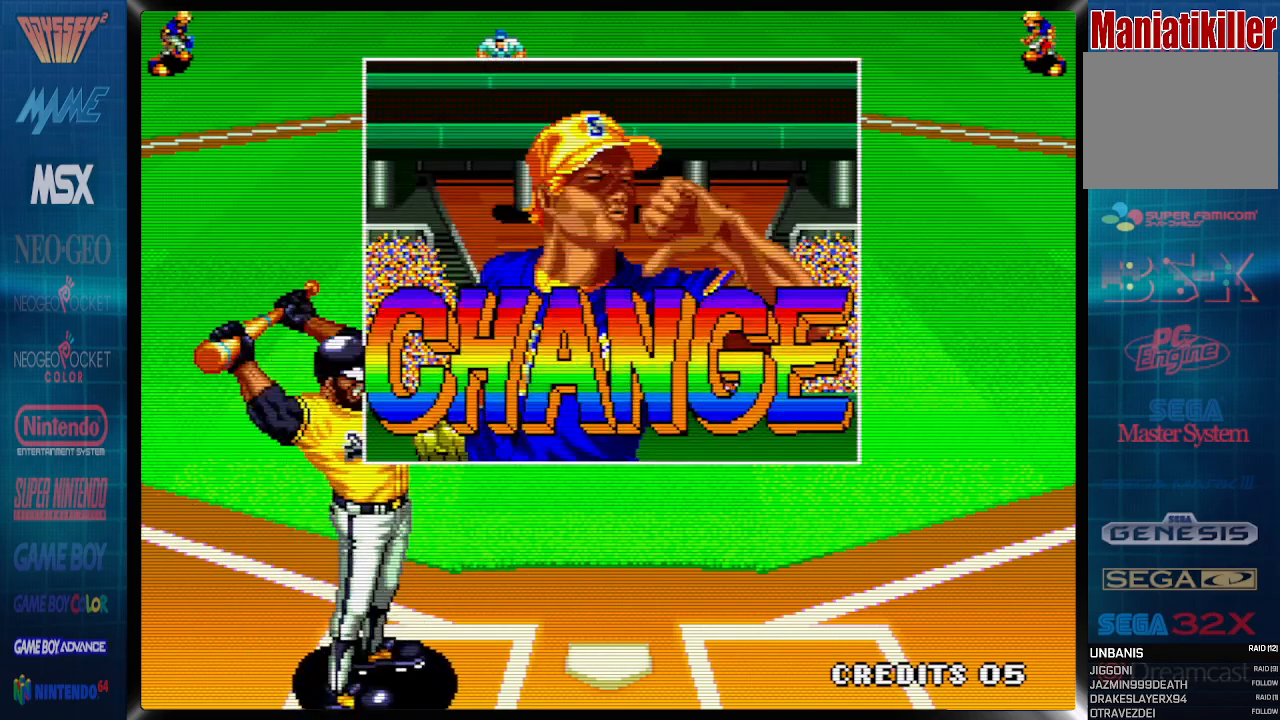
{"buttons": [], "events": []}
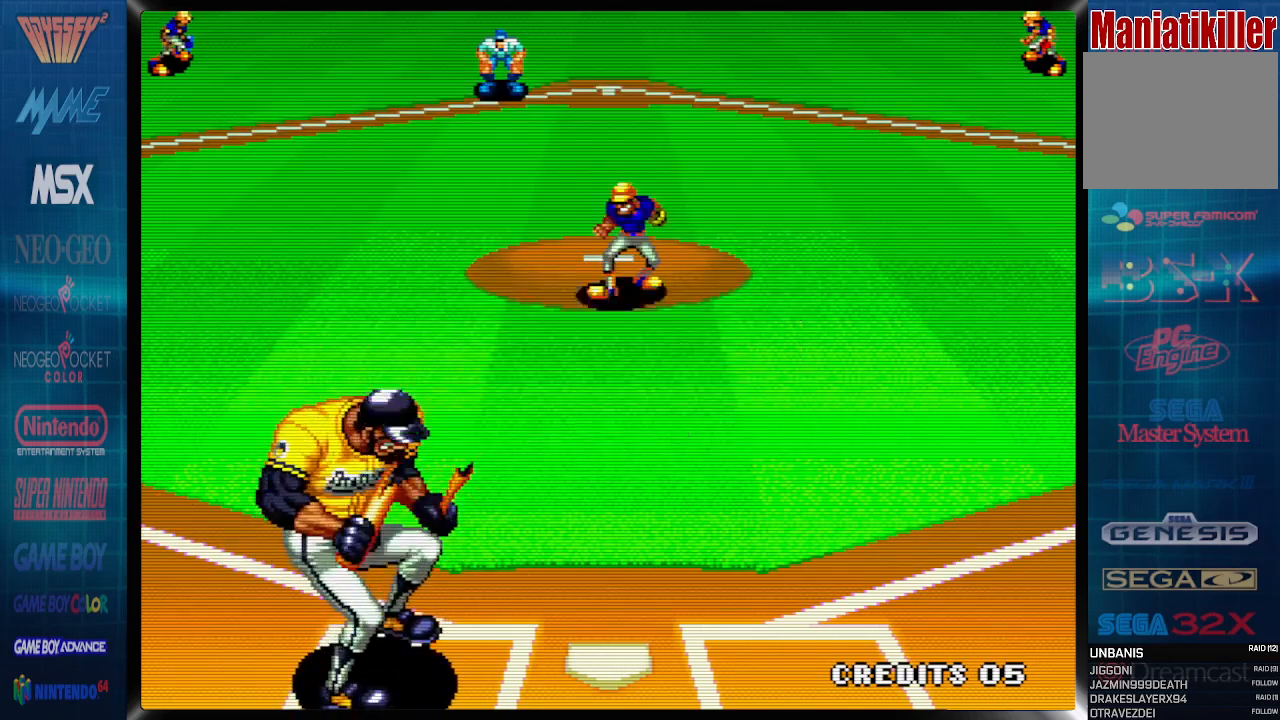
{"buttons": [], "events": []}
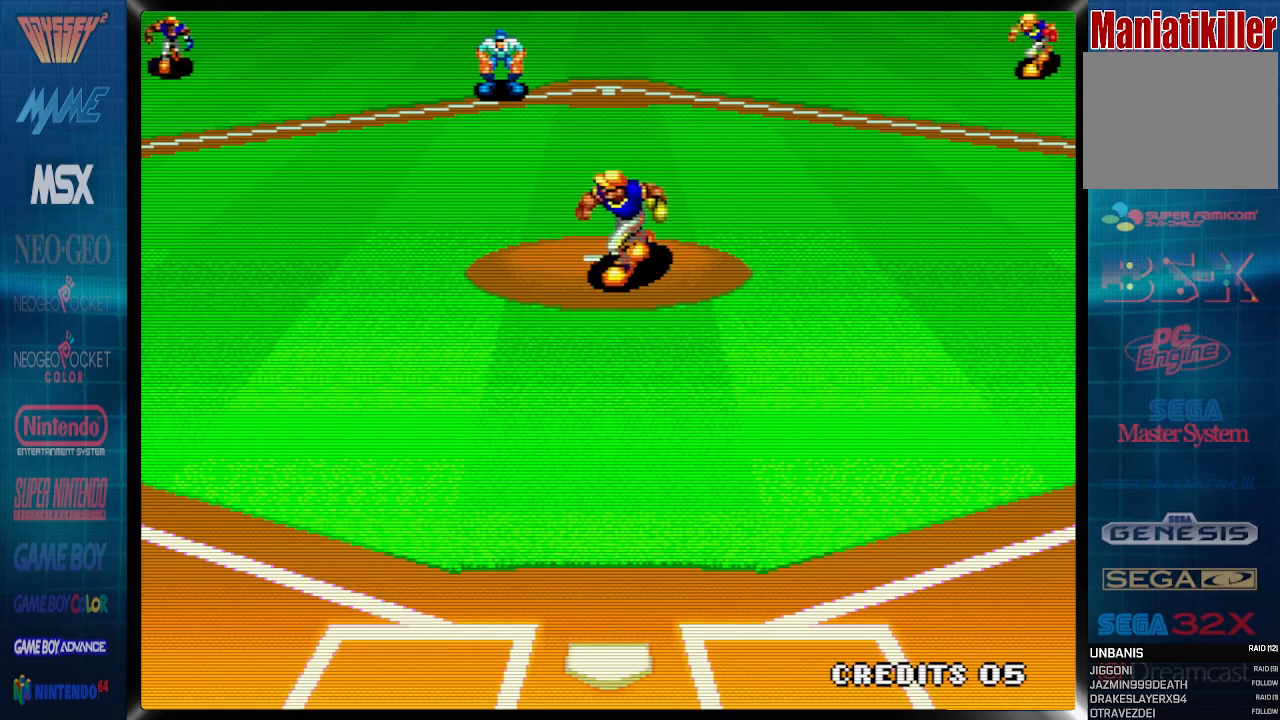
{"buttons": [], "events": []}
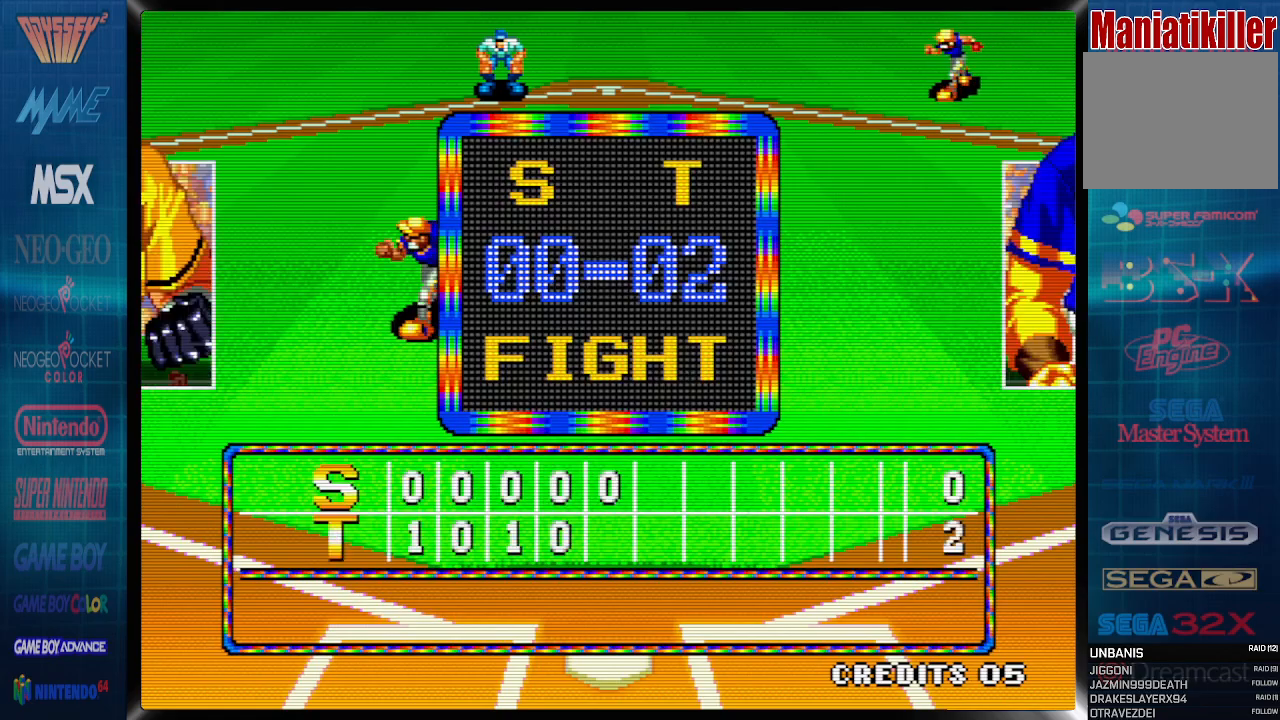
{"buttons": [], "events": []}
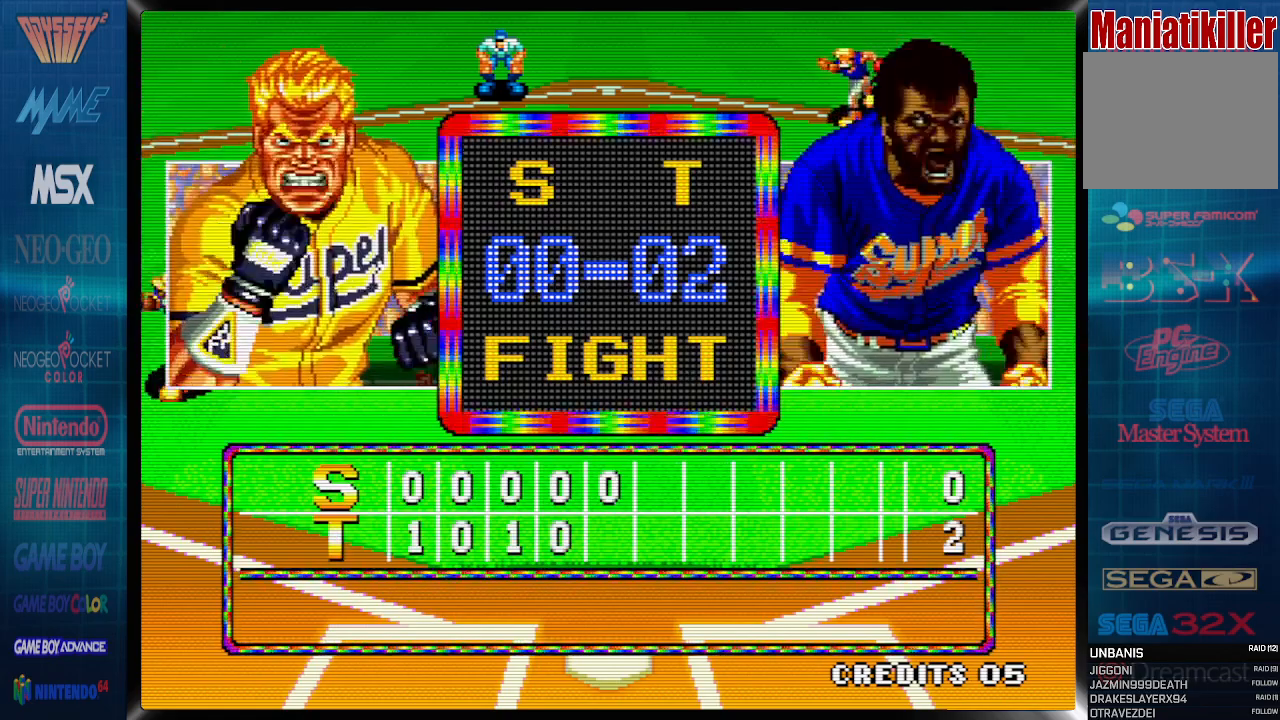
{"buttons": ["CROSS"], "events": [[67, "CROSS", "down"]]}
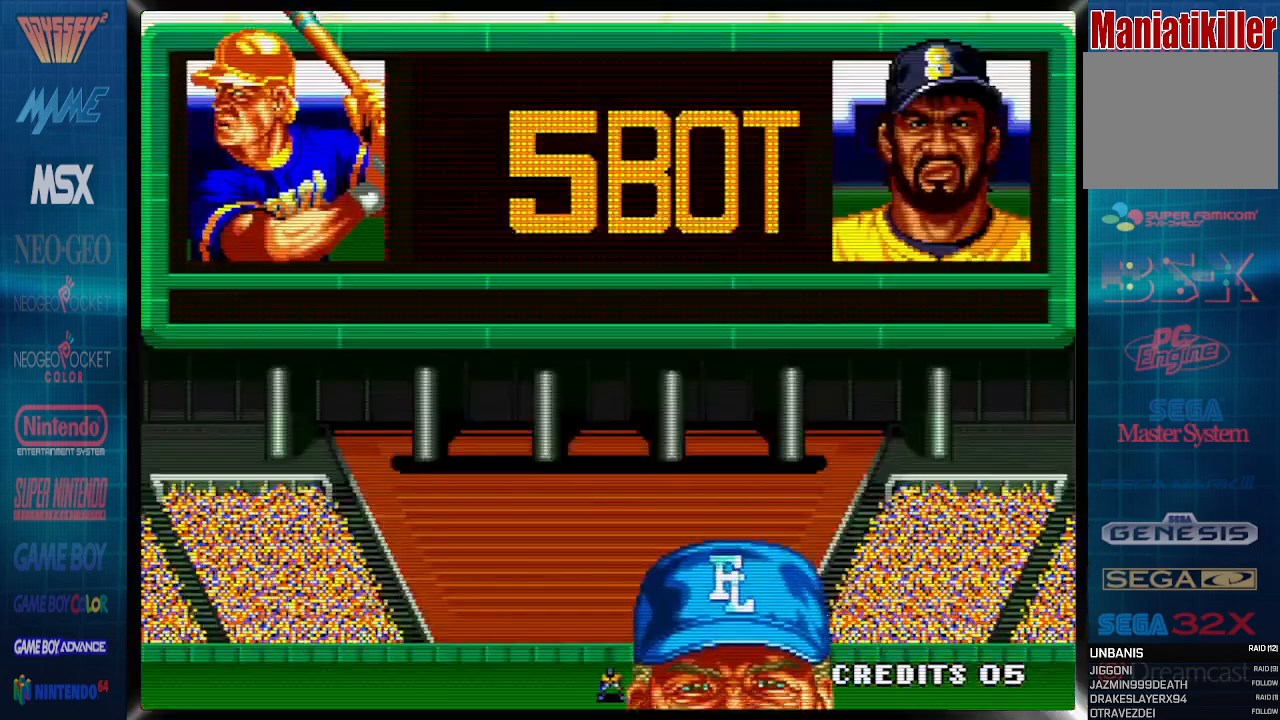
{"buttons": ["CROSS"], "events": []}
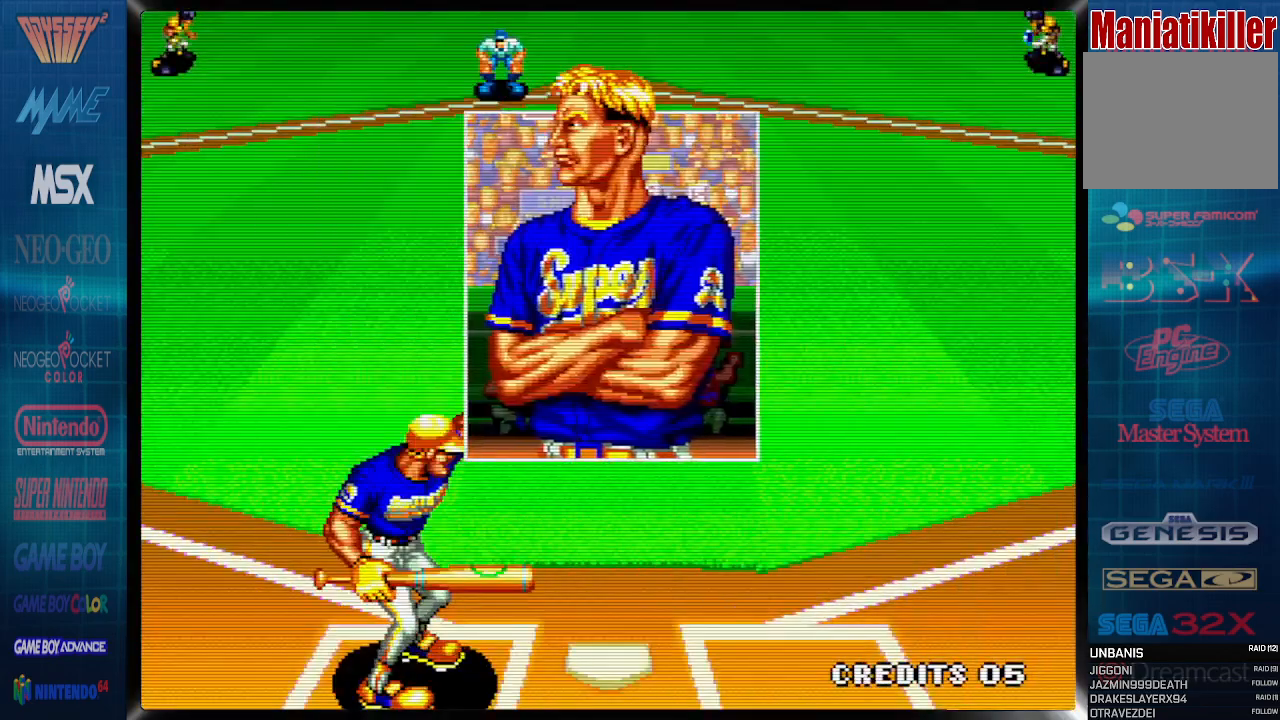
{"buttons": [], "events": [[67, "CROSS", "up"], [367, "CROSS", "down"], [500, "CROSS", "up"]]}
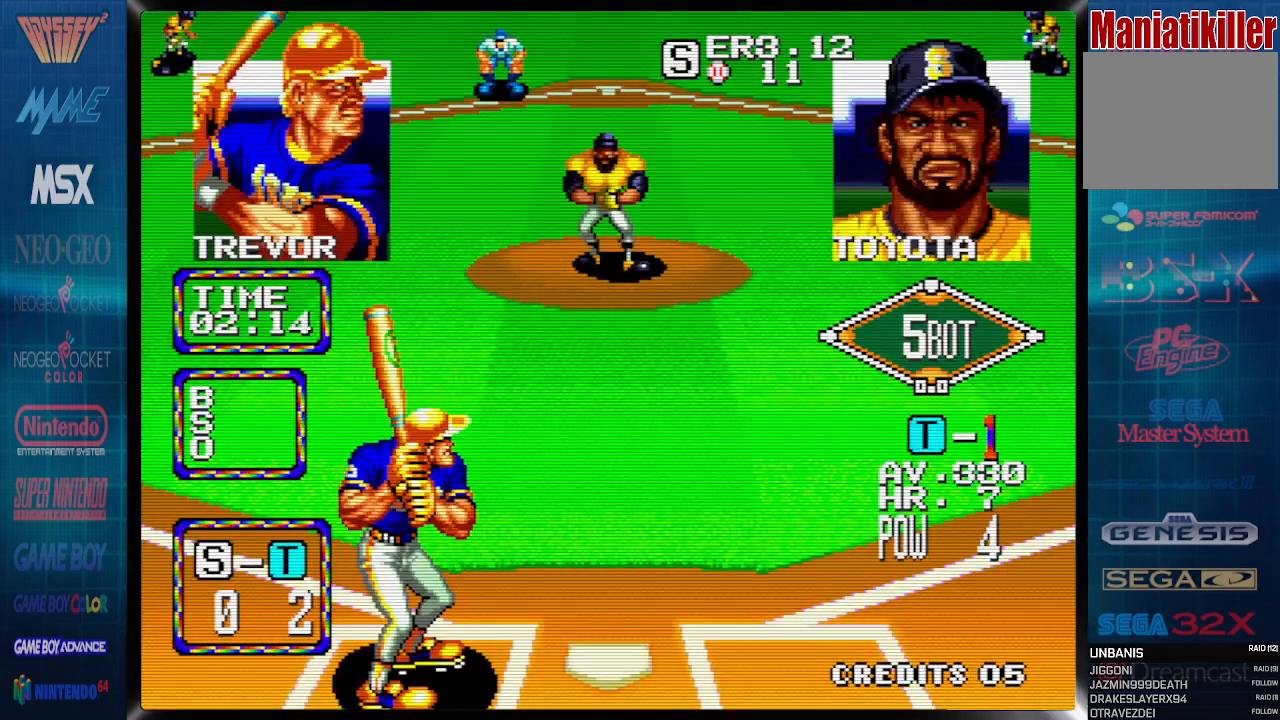
{"buttons": ["DPAD_LEFT"], "events": [[200, "DPAD_LEFT", "down"]]}
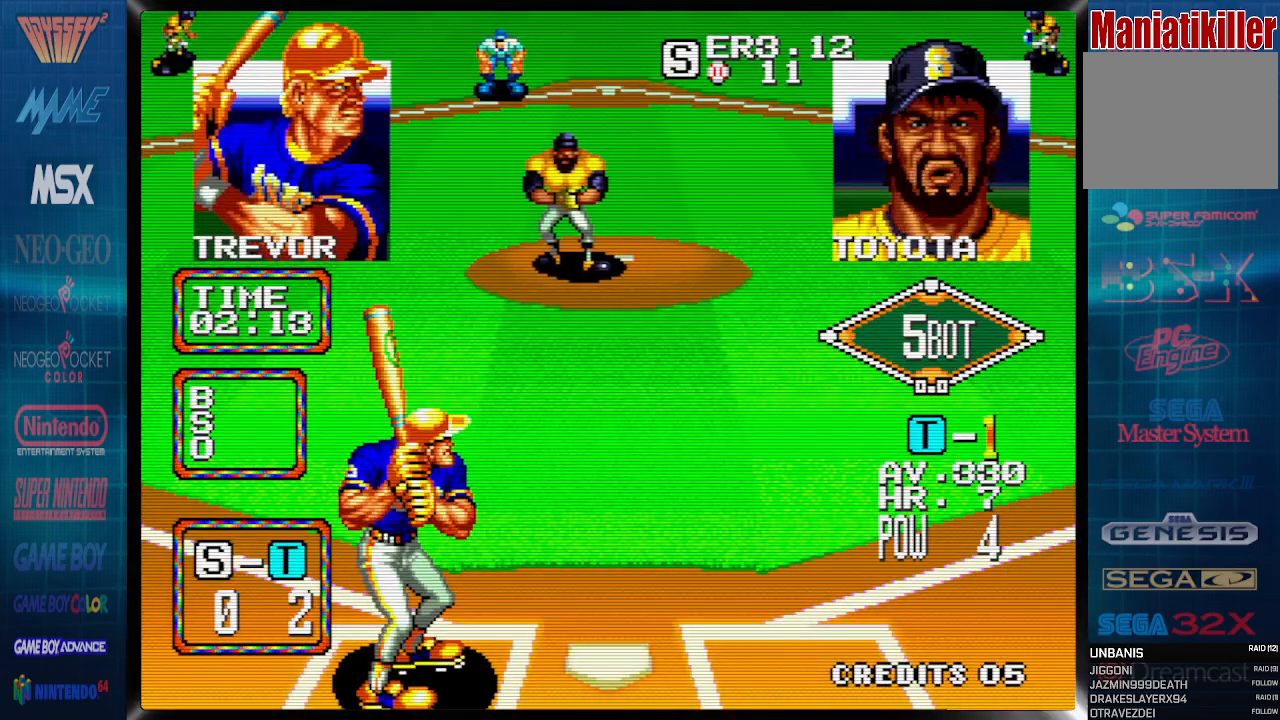
{"buttons": ["CROSS"], "events": [[267, "CROSS", "down"], [300, "DPAD_LEFT", "up"]]}
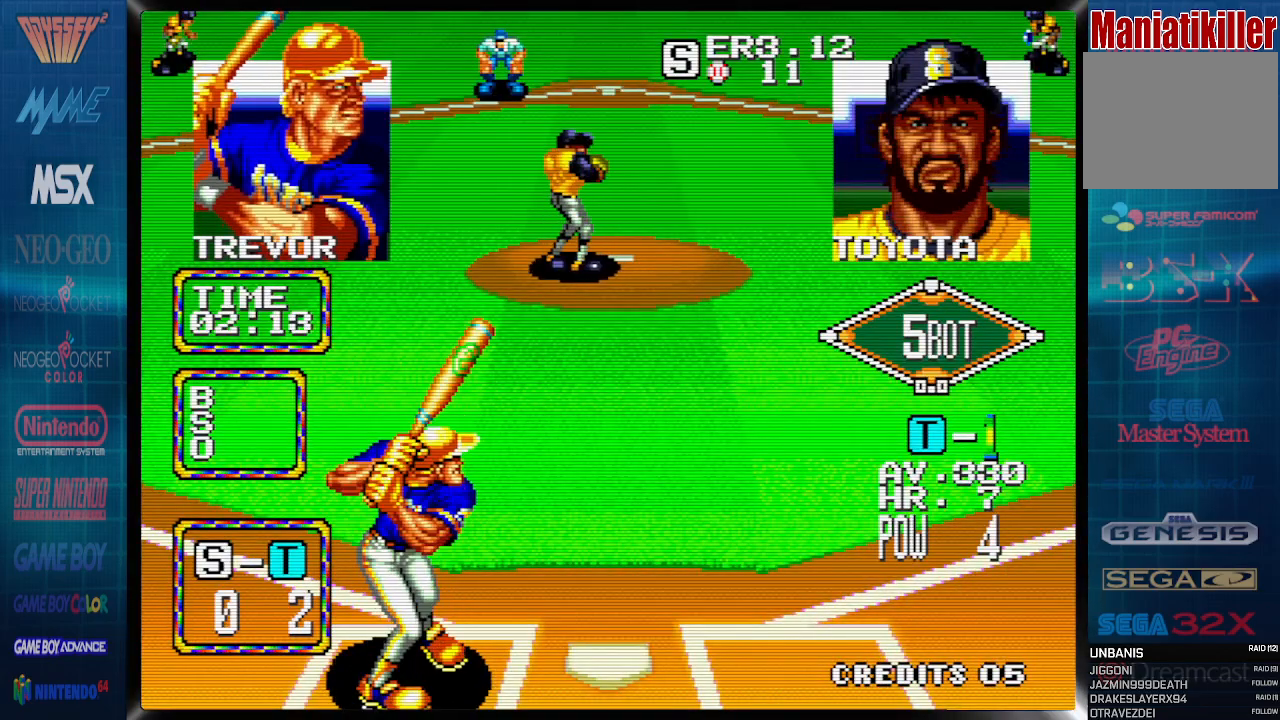
{"buttons": ["CROSS"], "events": []}